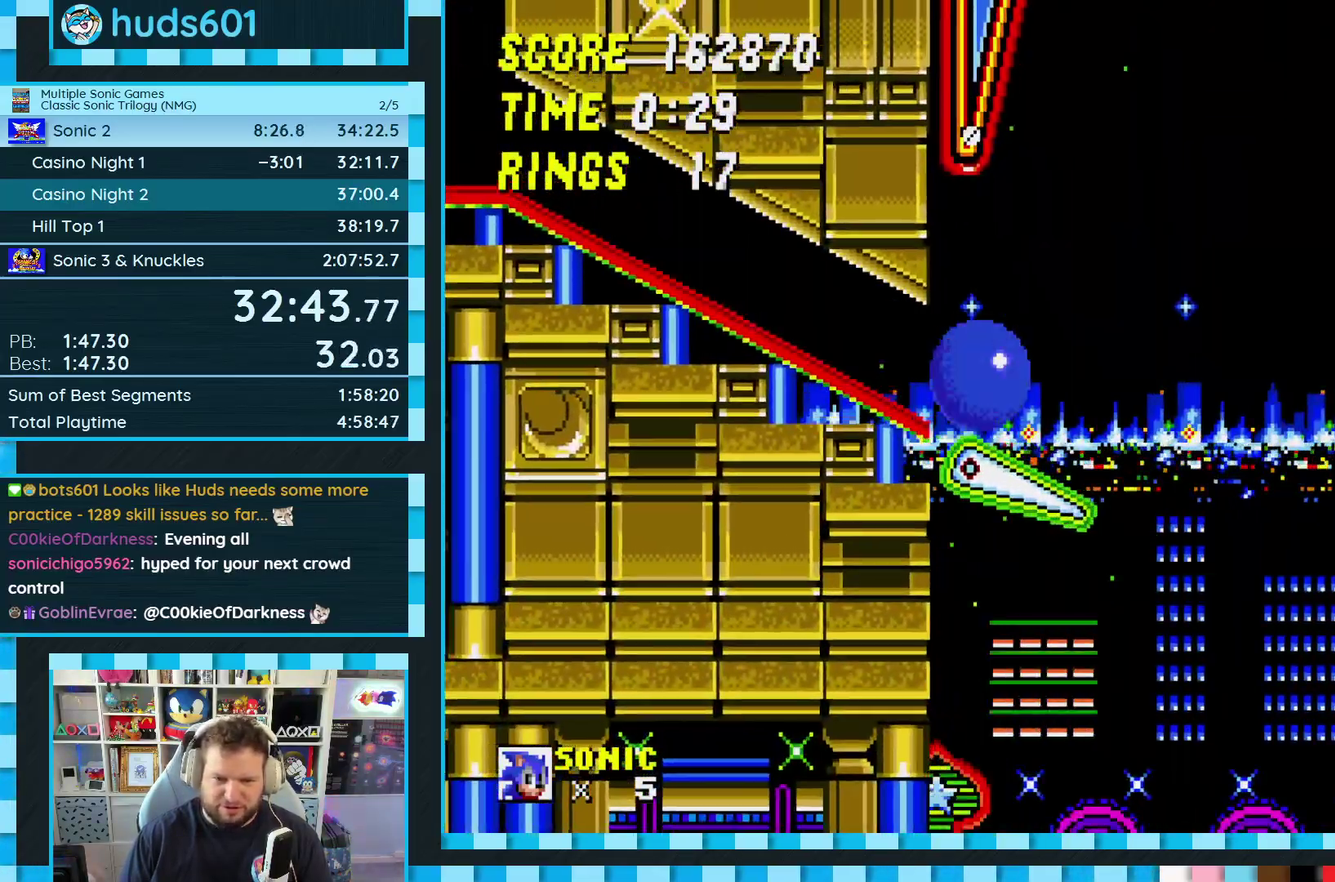
Gameplay with a controller (Xbox layout); each line is a JSON object with the inputs held at the frame after it. "events" lists button and stick changes between this image and that frame as [ms after this image, input, new state], when the widget could be followed in between. Not read: L2 L3 R2 R3.
{"buttons": ["A", "DPAD_LEFT"], "events": [[117, "DPAD_RIGHT", "up"], [417, "A", "down"], [467, "DPAD_LEFT", "down"]]}
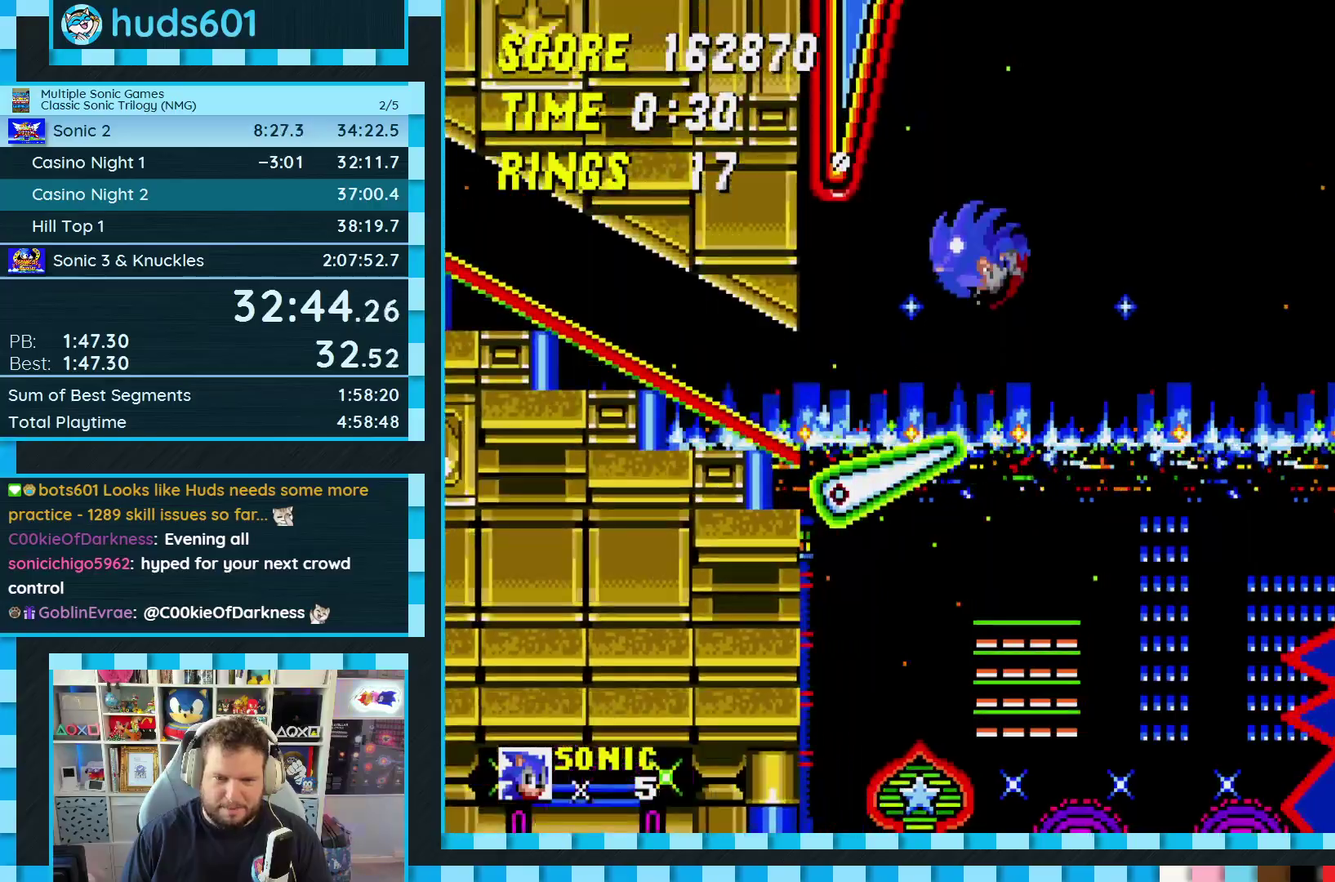
{"buttons": [], "events": [[100, "DPAD_LEFT", "up"], [200, "DPAD_LEFT", "down"], [333, "DPAD_LEFT", "up"], [450, "A", "up"]]}
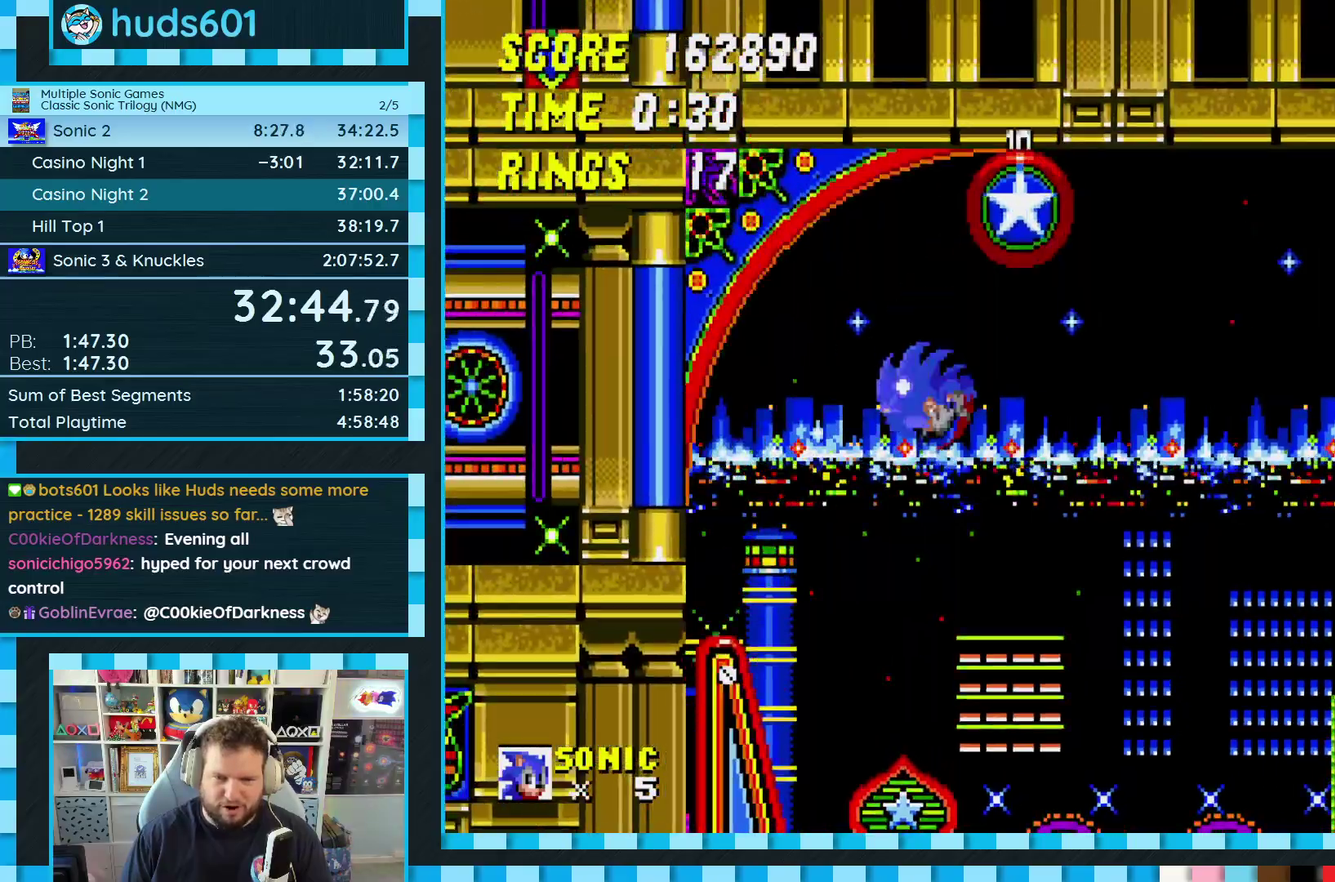
{"buttons": [], "events": [[183, "DPAD_RIGHT", "down"], [383, "DPAD_RIGHT", "up"]]}
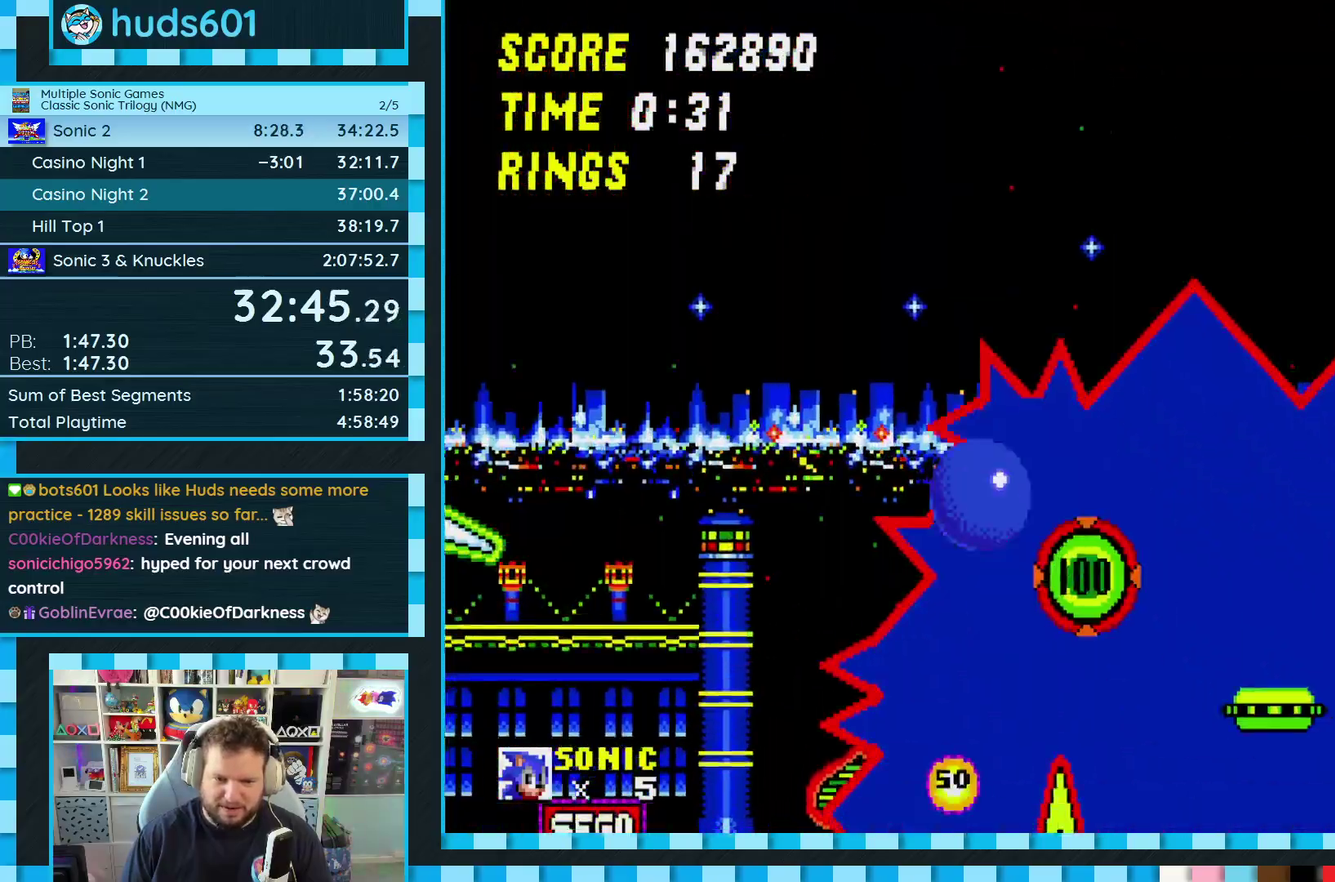
{"buttons": [], "events": [[17, "DPAD_LEFT", "down"], [483, "DPAD_LEFT", "up"]]}
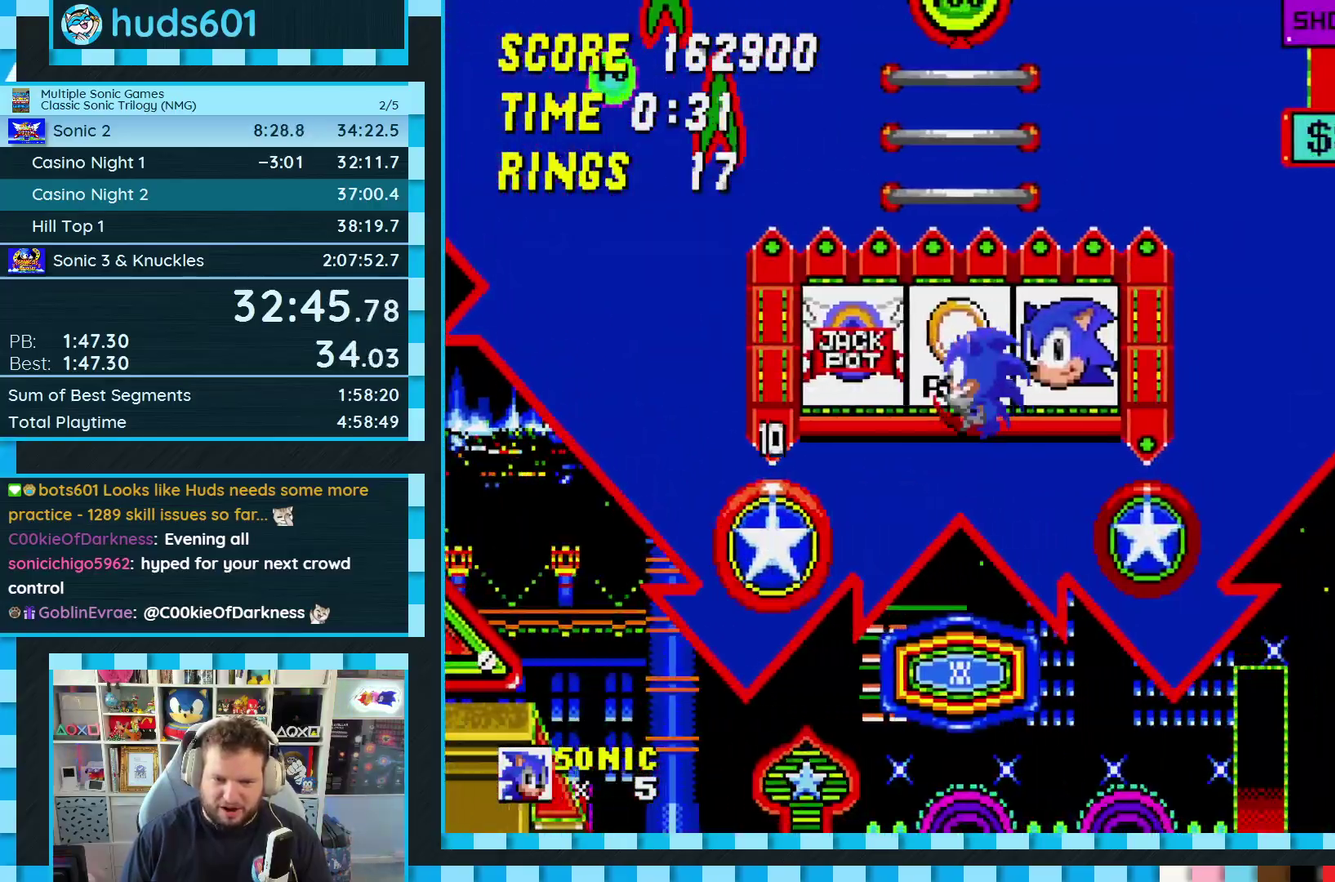
{"buttons": [], "events": [[100, "DPAD_RIGHT", "down"], [167, "DPAD_RIGHT", "up"], [250, "DPAD_LEFT", "down"], [433, "DPAD_LEFT", "up"]]}
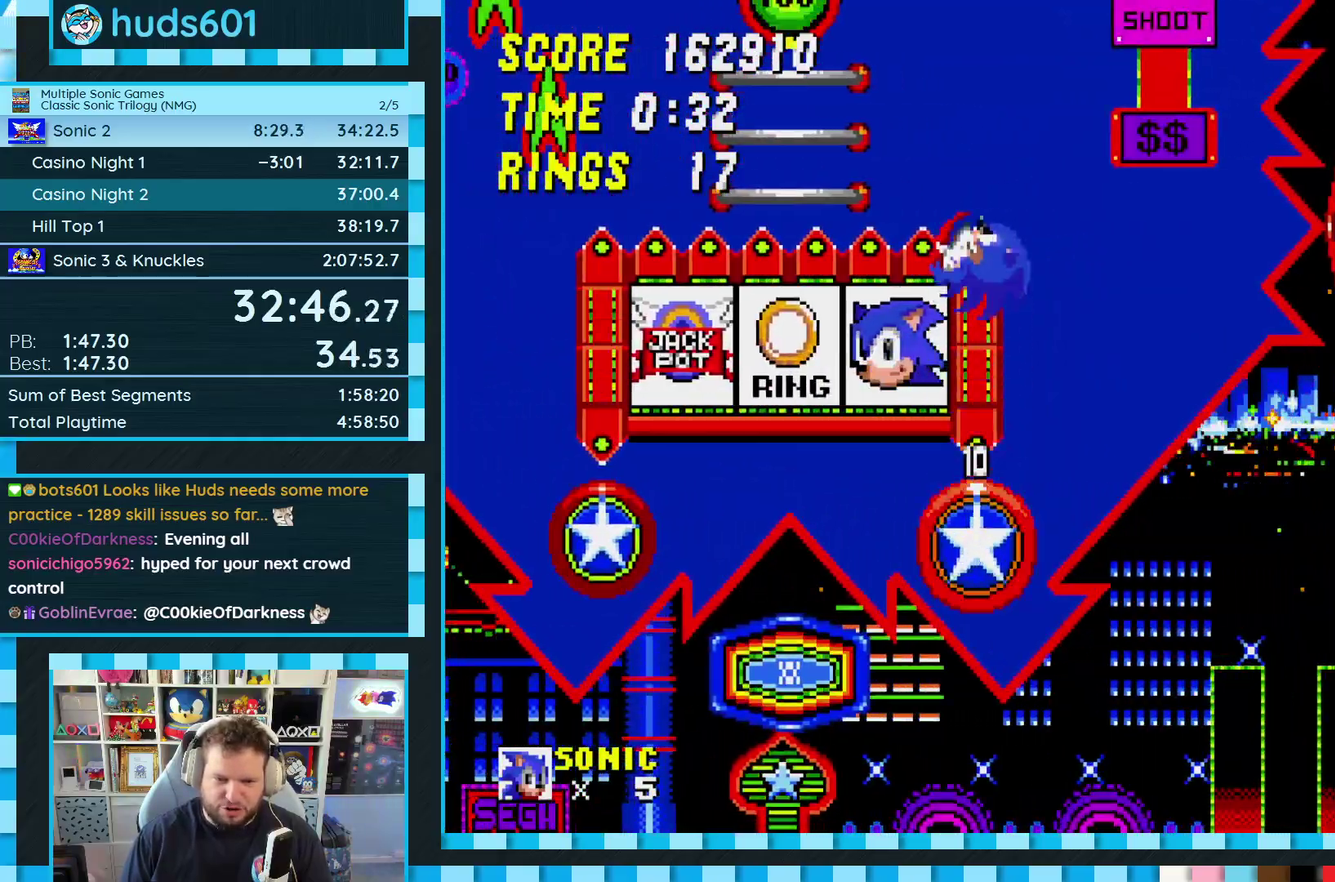
{"buttons": [], "events": [[50, "DPAD_RIGHT", "down"], [233, "DPAD_RIGHT", "up"]]}
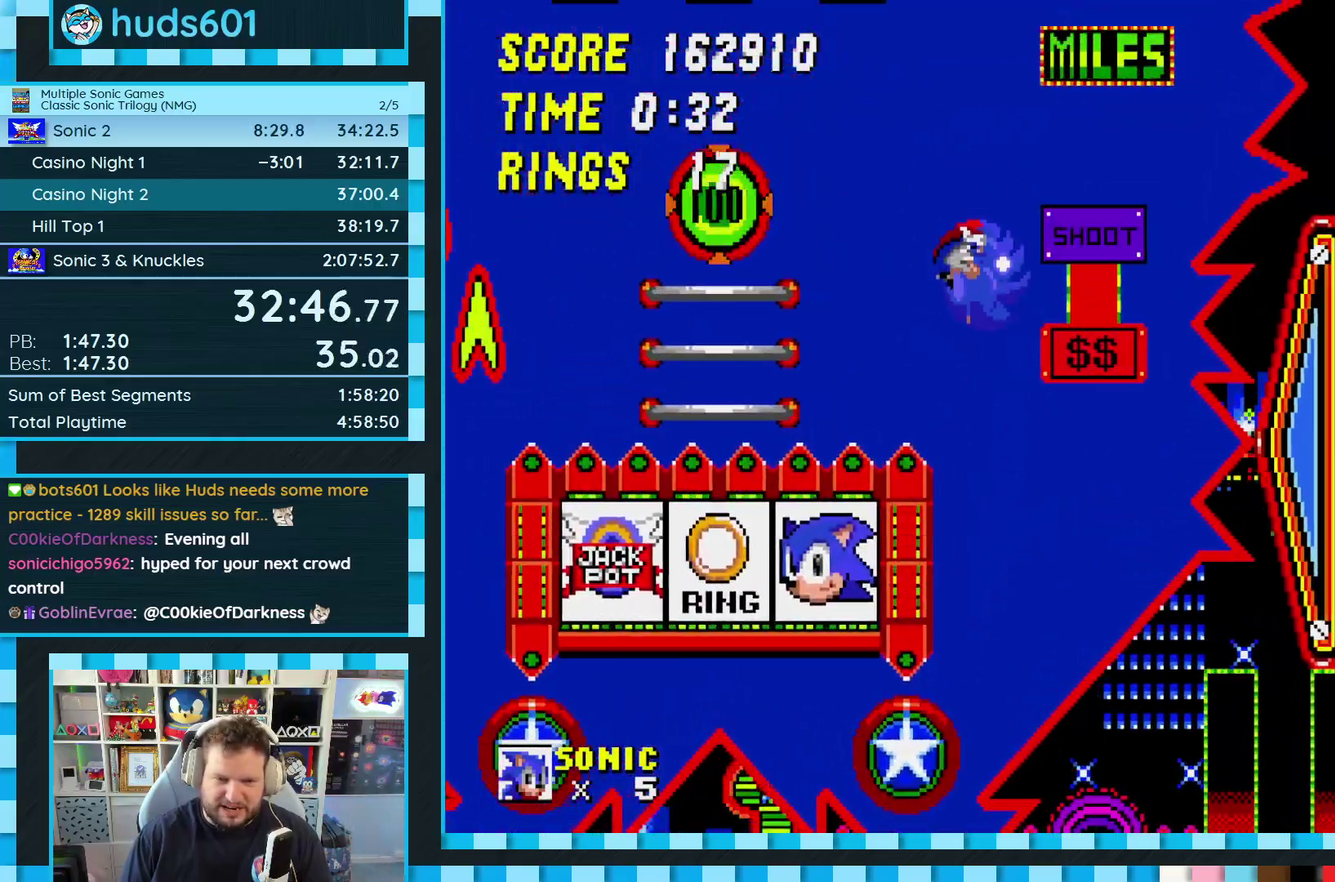
{"buttons": ["DPAD_LEFT"], "events": [[217, "DPAD_LEFT", "down"]]}
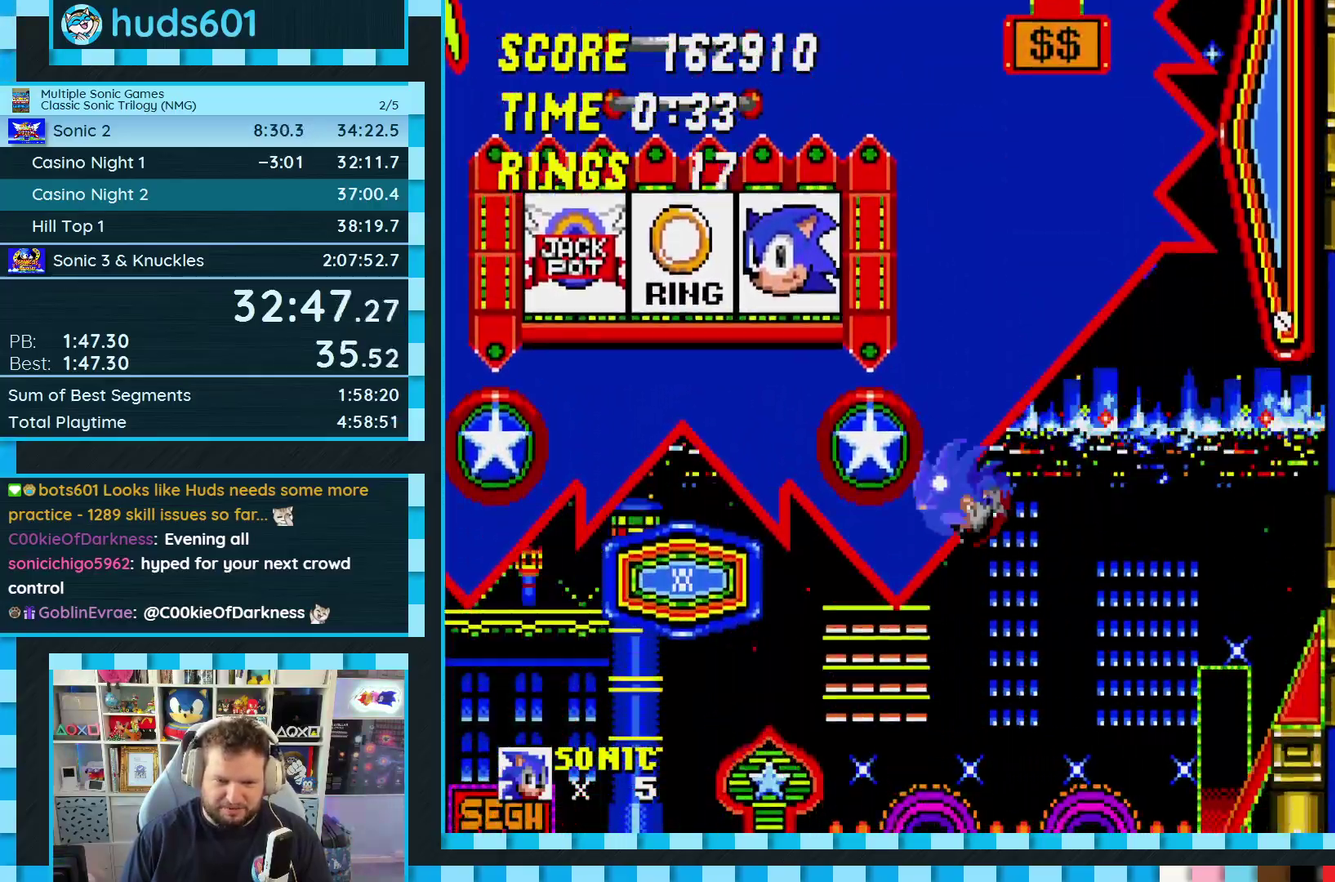
{"buttons": ["DPAD_RIGHT"], "events": [[333, "DPAD_LEFT", "up"], [400, "DPAD_RIGHT", "down"]]}
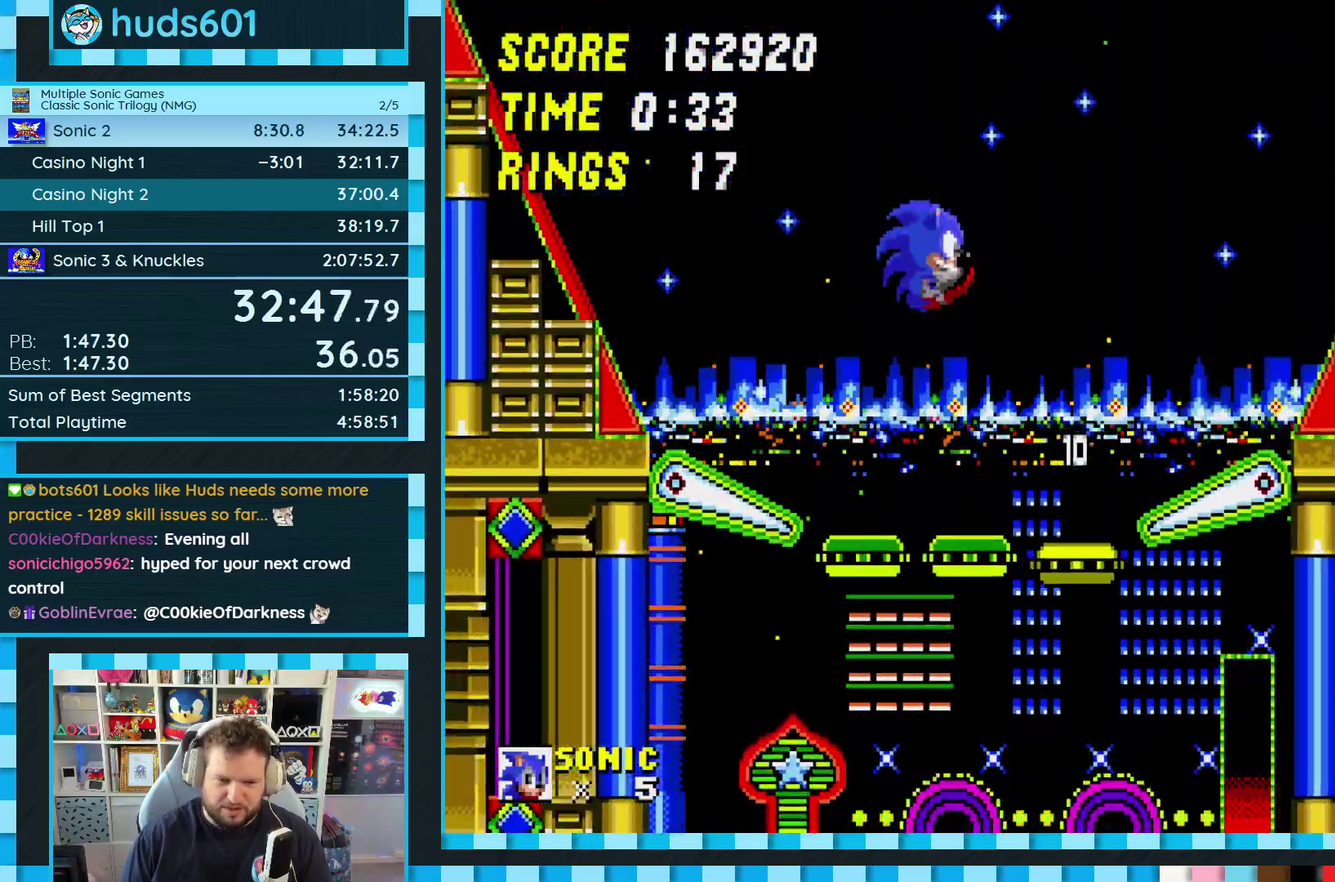
{"buttons": [], "events": [[317, "DPAD_RIGHT", "up"]]}
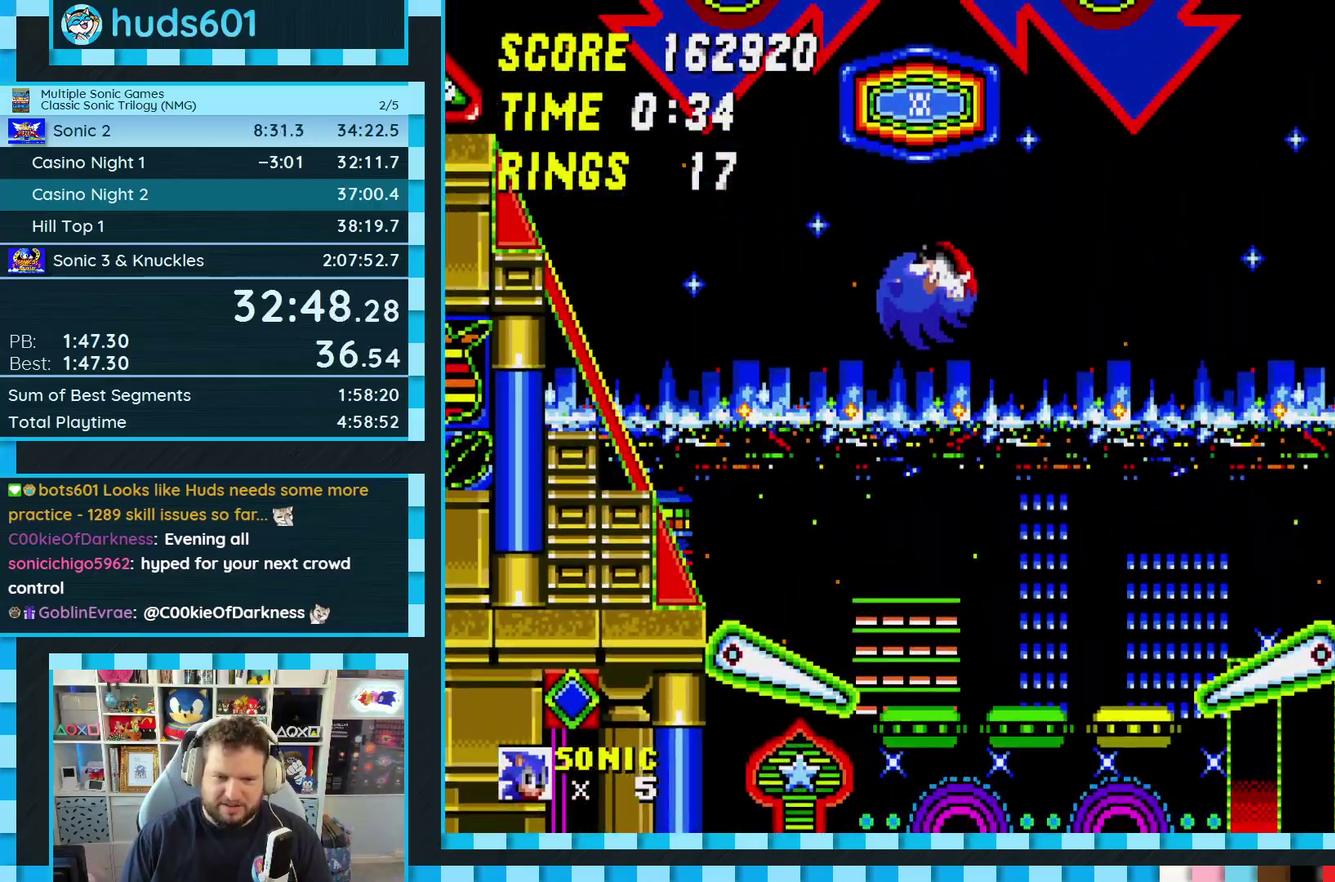
{"buttons": [], "events": [[33, "DPAD_LEFT", "down"], [117, "DPAD_LEFT", "up"], [367, "DPAD_RIGHT", "down"], [450, "DPAD_RIGHT", "up"]]}
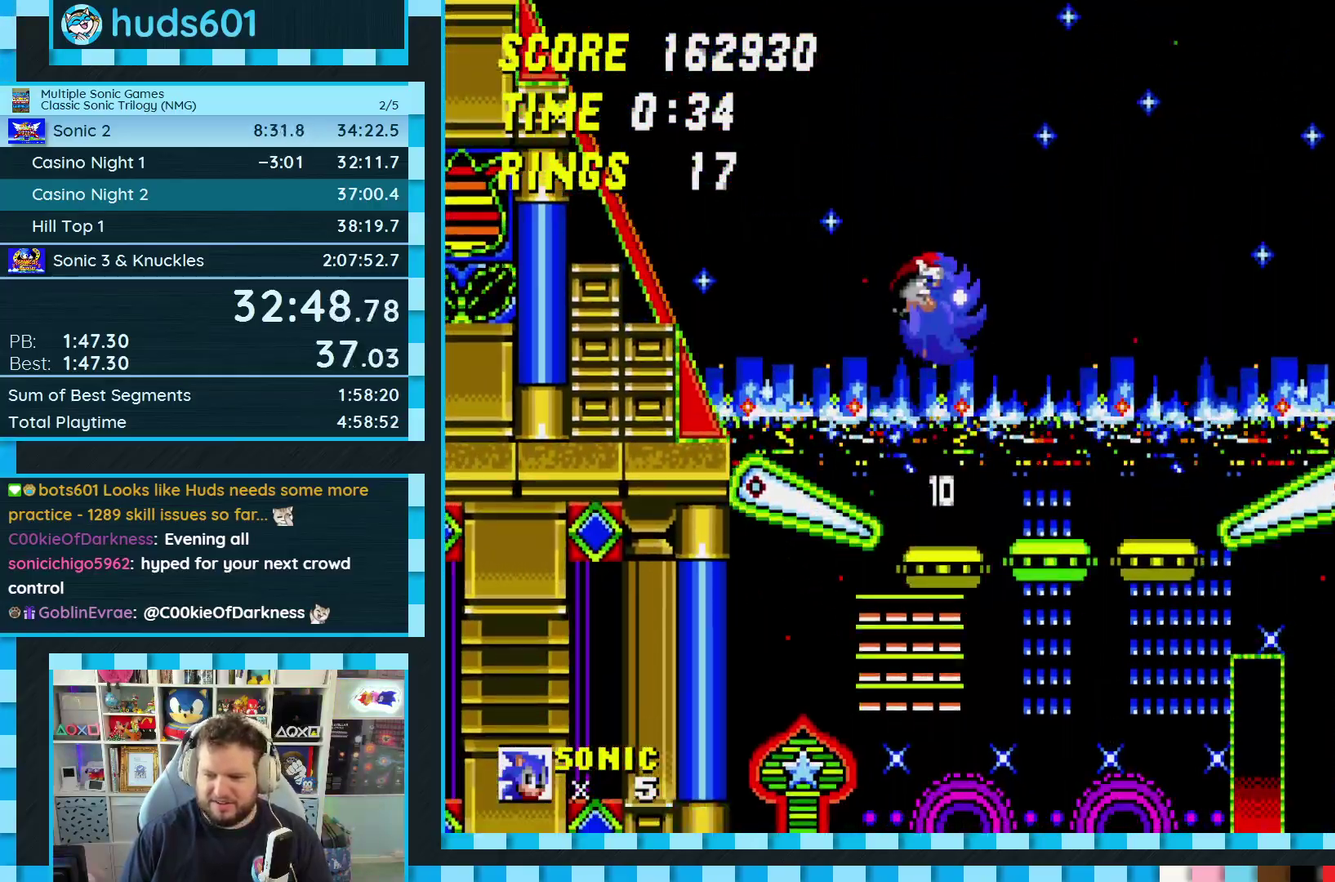
{"buttons": [], "events": [[400, "DPAD_LEFT", "down"], [467, "DPAD_LEFT", "up"]]}
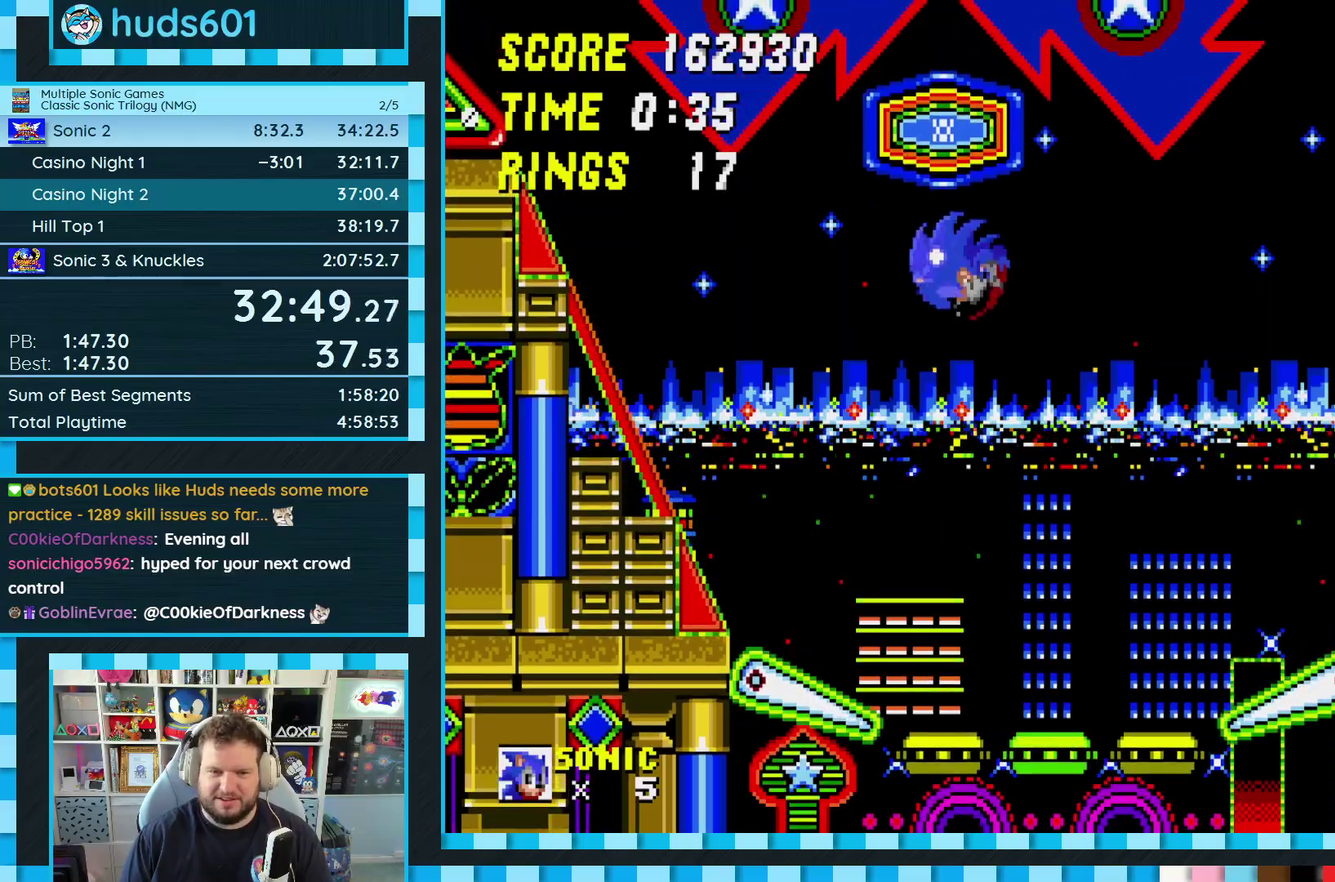
{"buttons": [], "events": []}
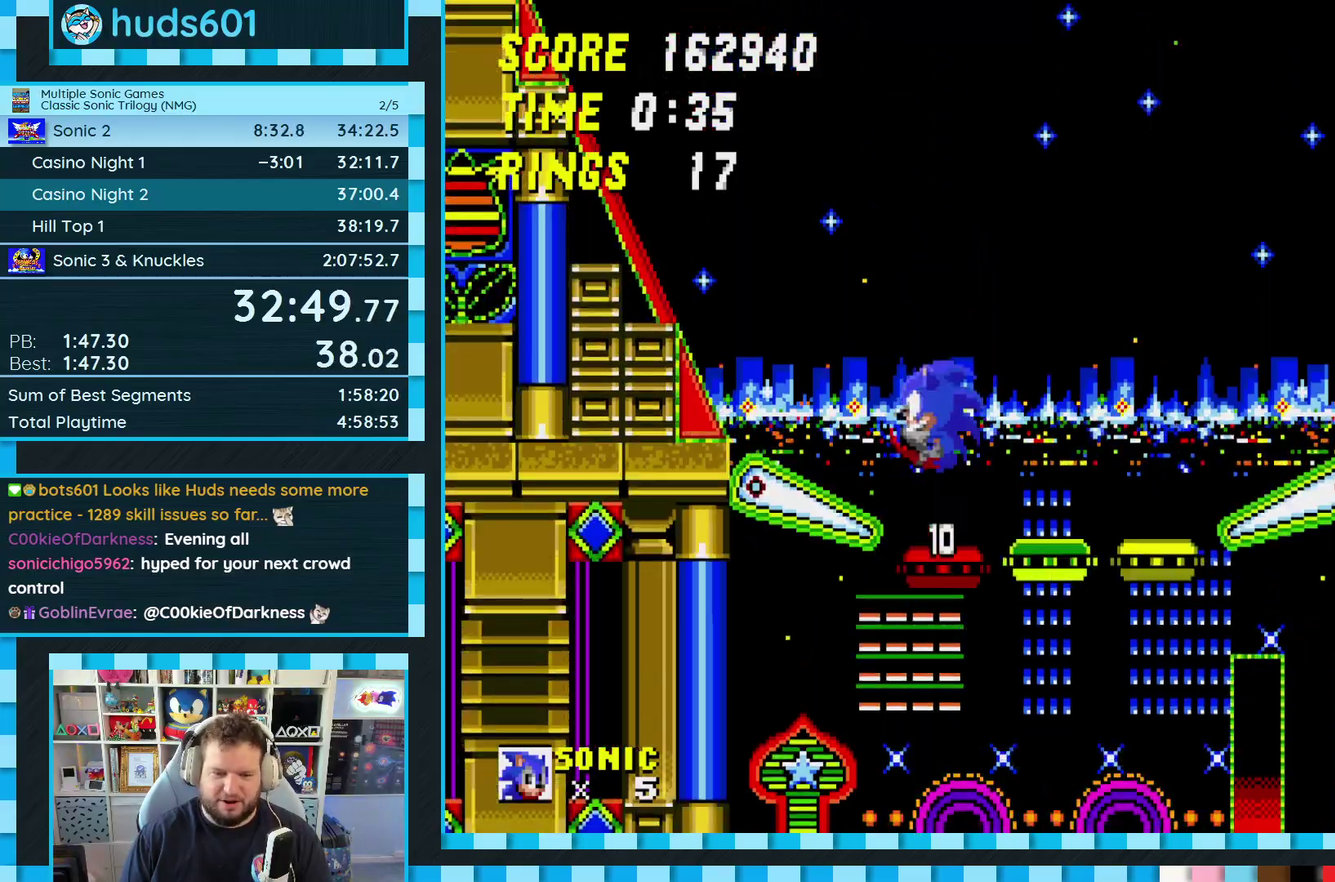
{"buttons": [], "events": [[117, "DPAD_RIGHT", "down"], [167, "DPAD_RIGHT", "up"]]}
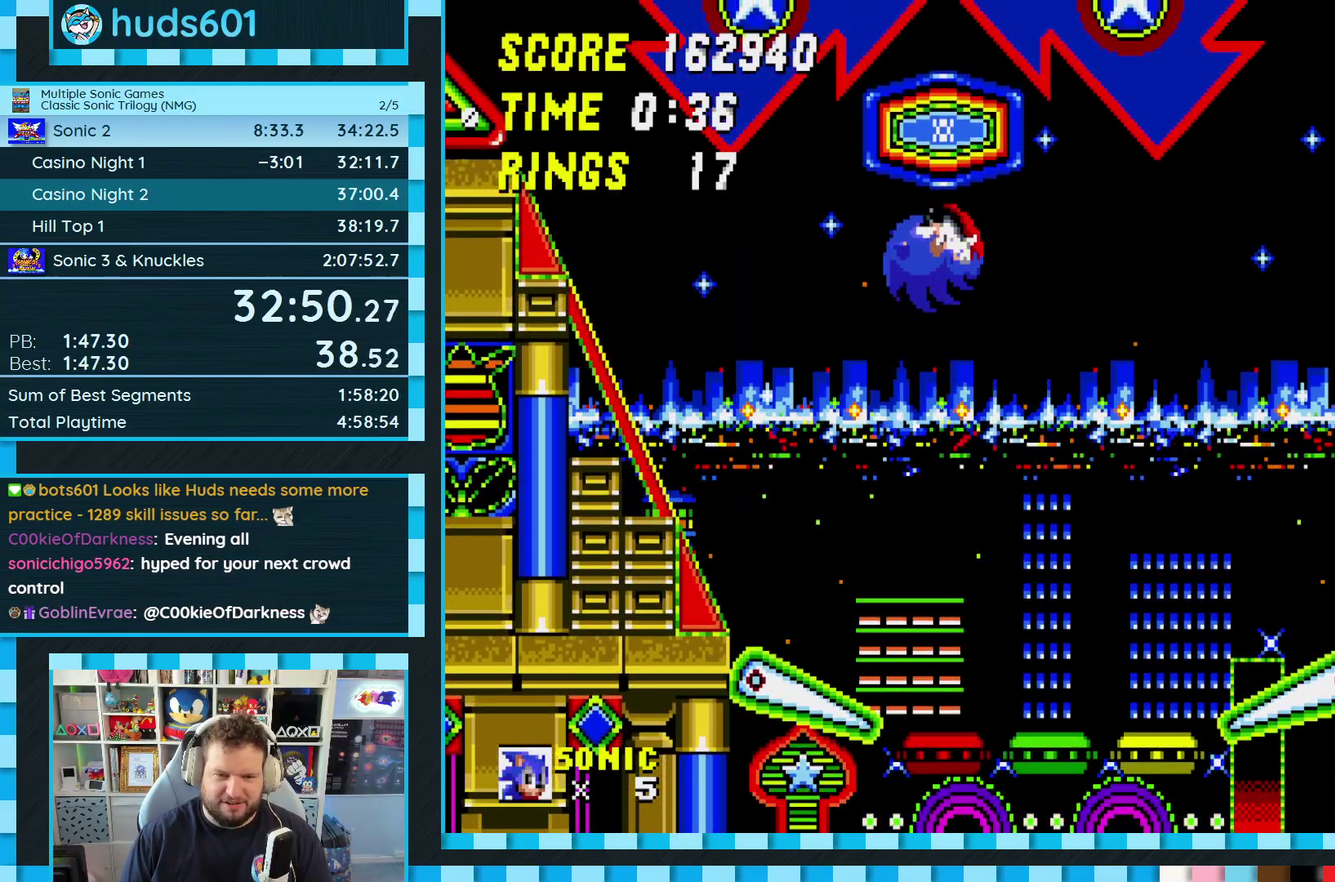
{"buttons": [], "events": []}
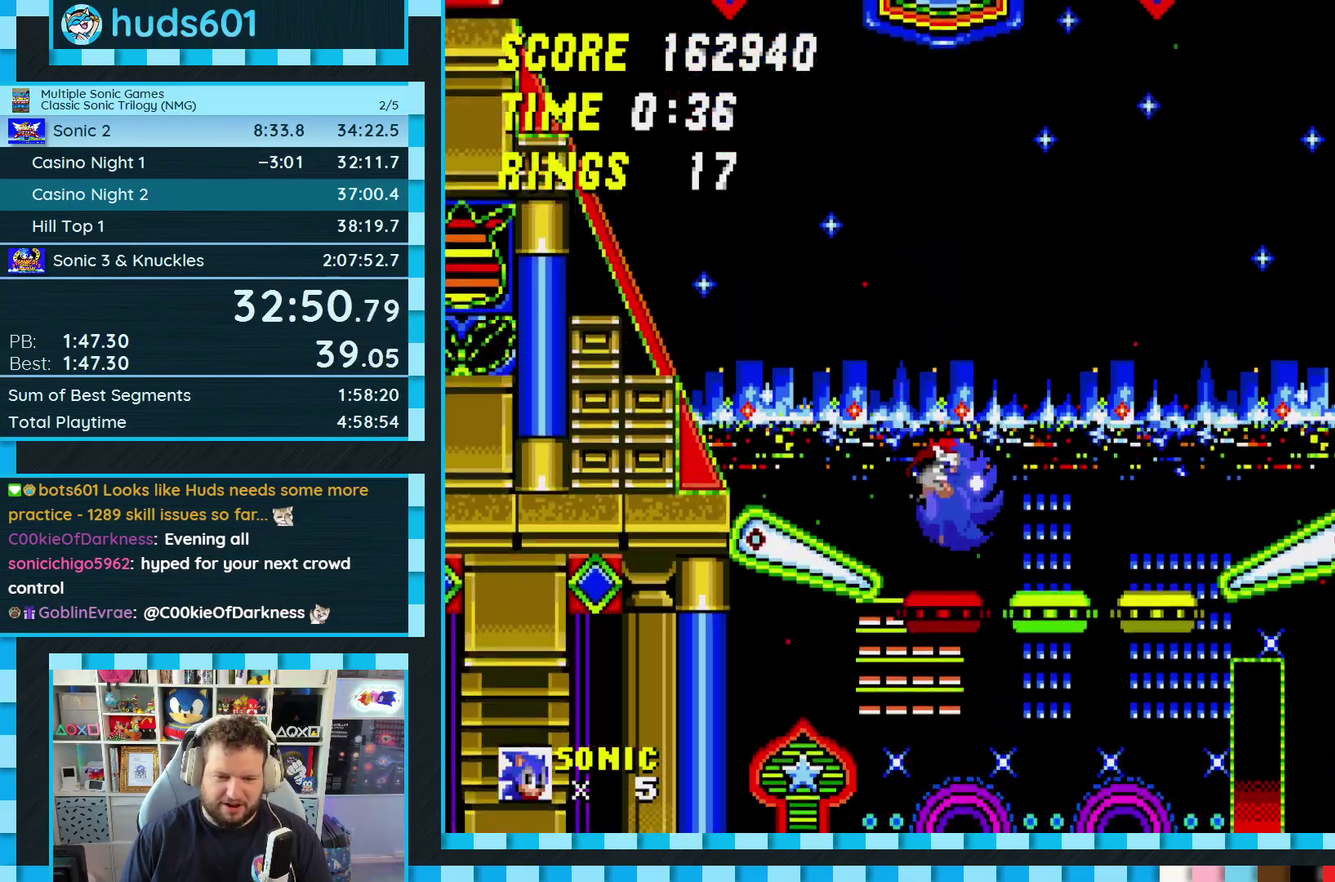
{"buttons": [], "events": [[50, "DPAD_LEFT", "down"], [133, "DPAD_LEFT", "up"]]}
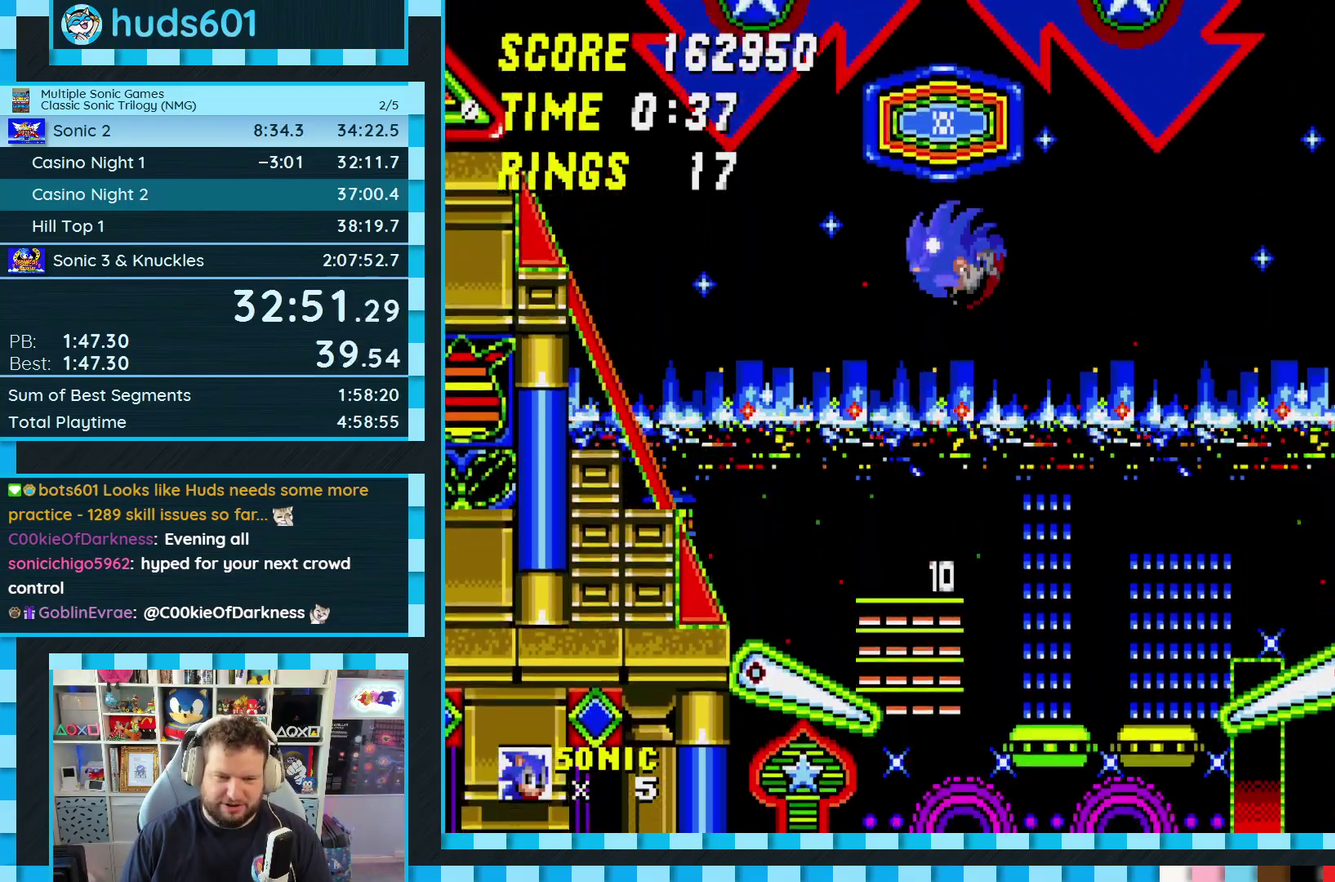
{"buttons": [], "events": []}
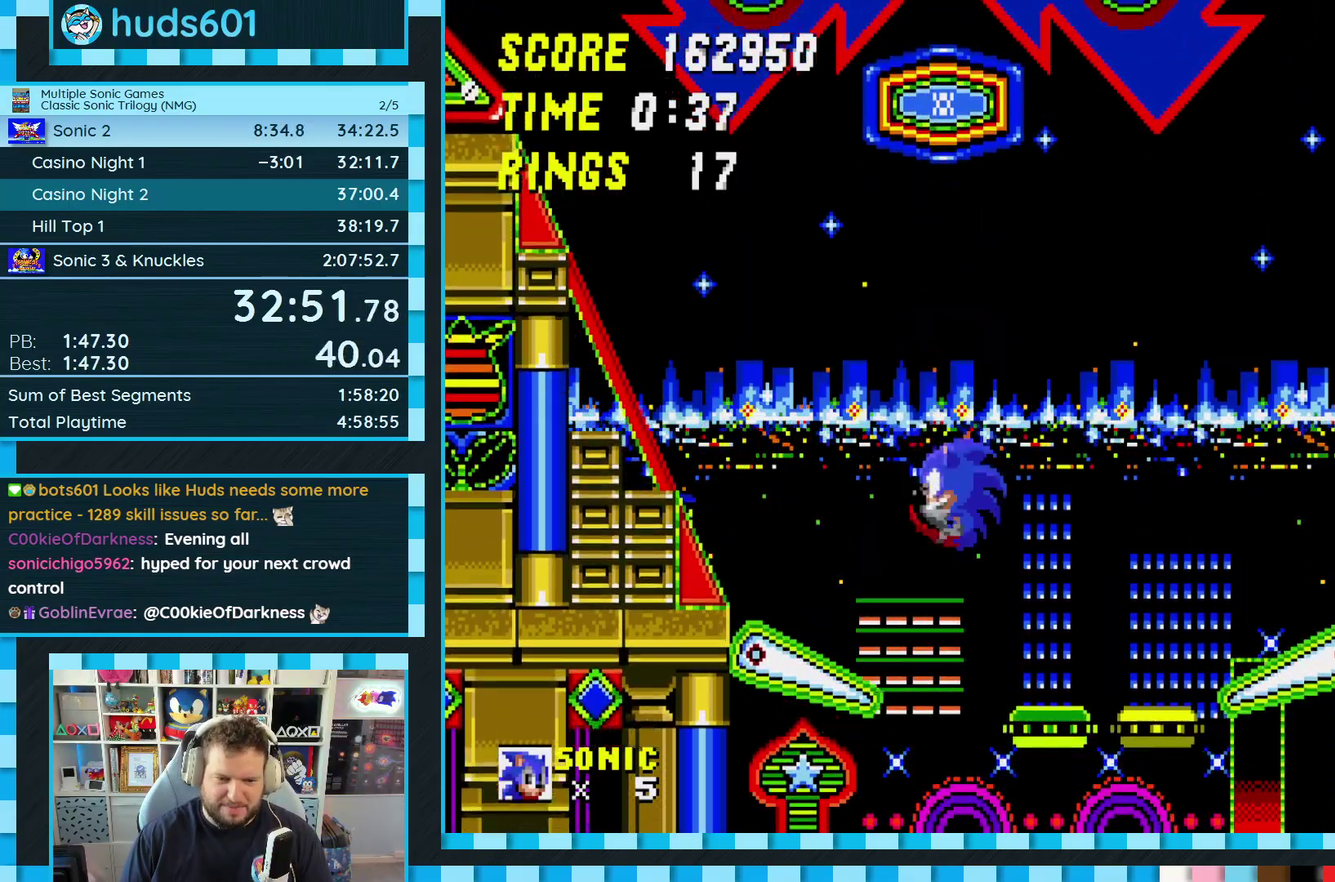
{"buttons": [], "events": [[33, "DPAD_LEFT", "down"], [333, "DPAD_LEFT", "up"]]}
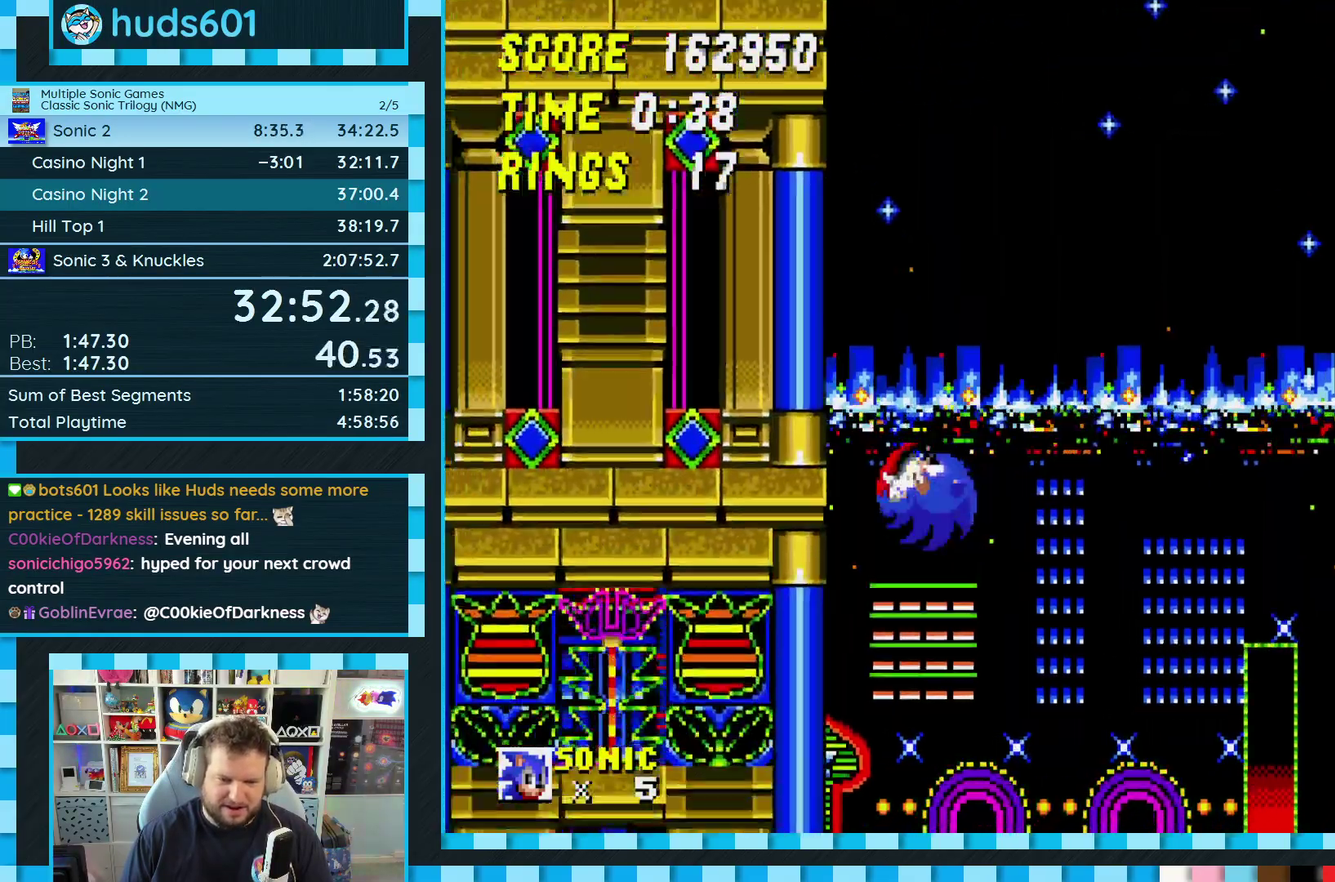
{"buttons": [], "events": [[250, "DPAD_LEFT", "down"], [500, "DPAD_LEFT", "up"]]}
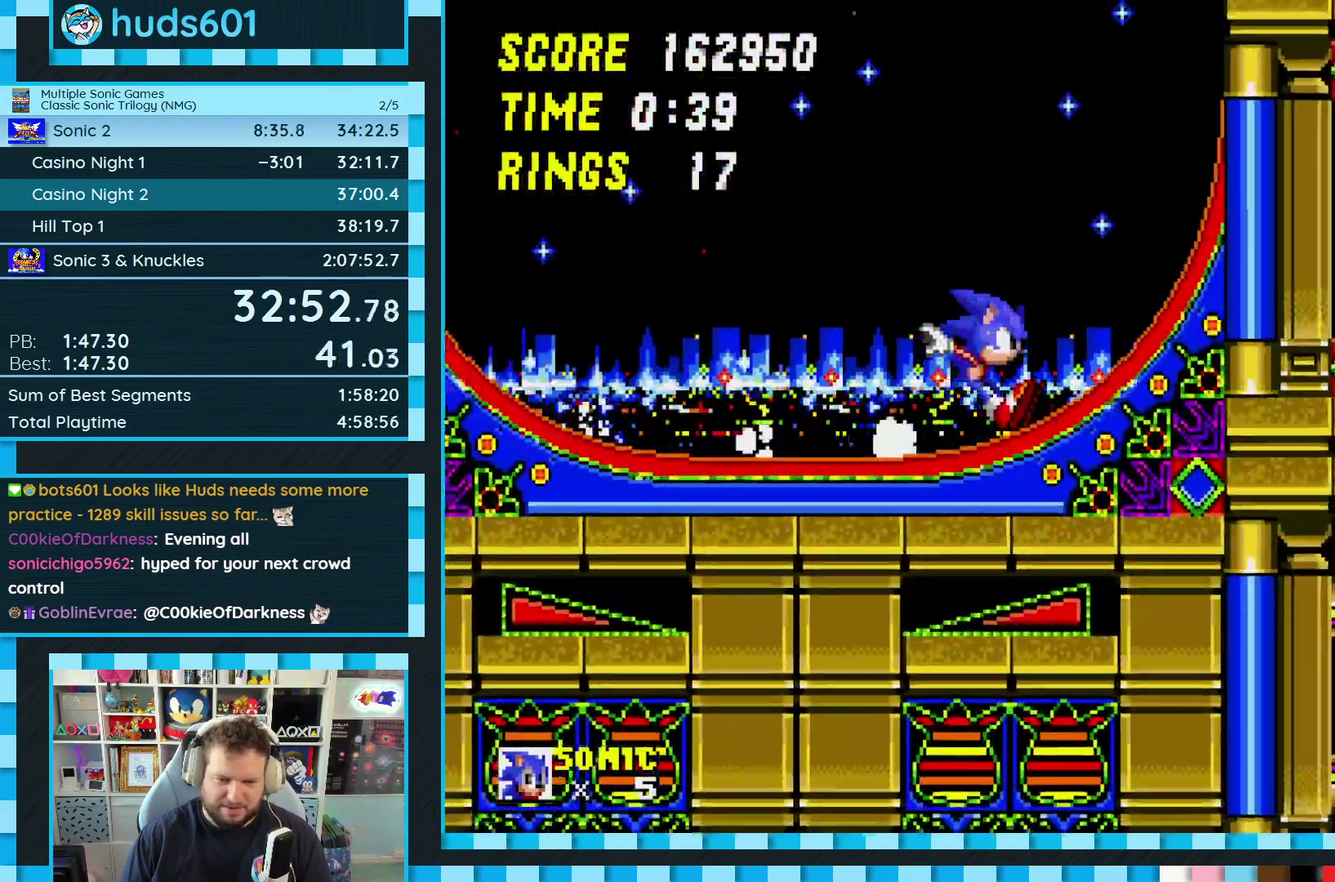
{"buttons": ["DPAD_RIGHT"], "events": [[117, "DPAD_RIGHT", "down"]]}
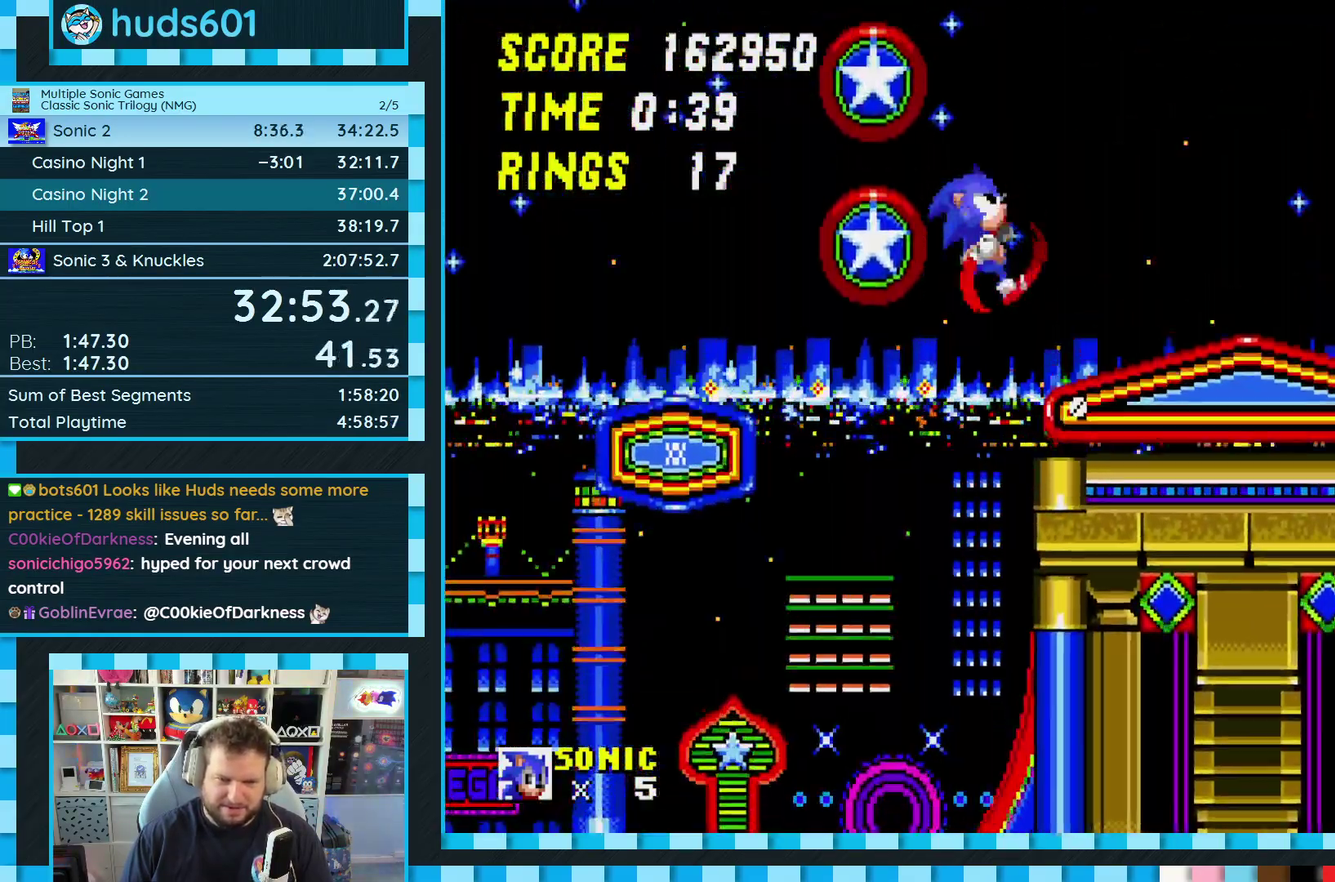
{"buttons": ["DPAD_RIGHT"], "events": []}
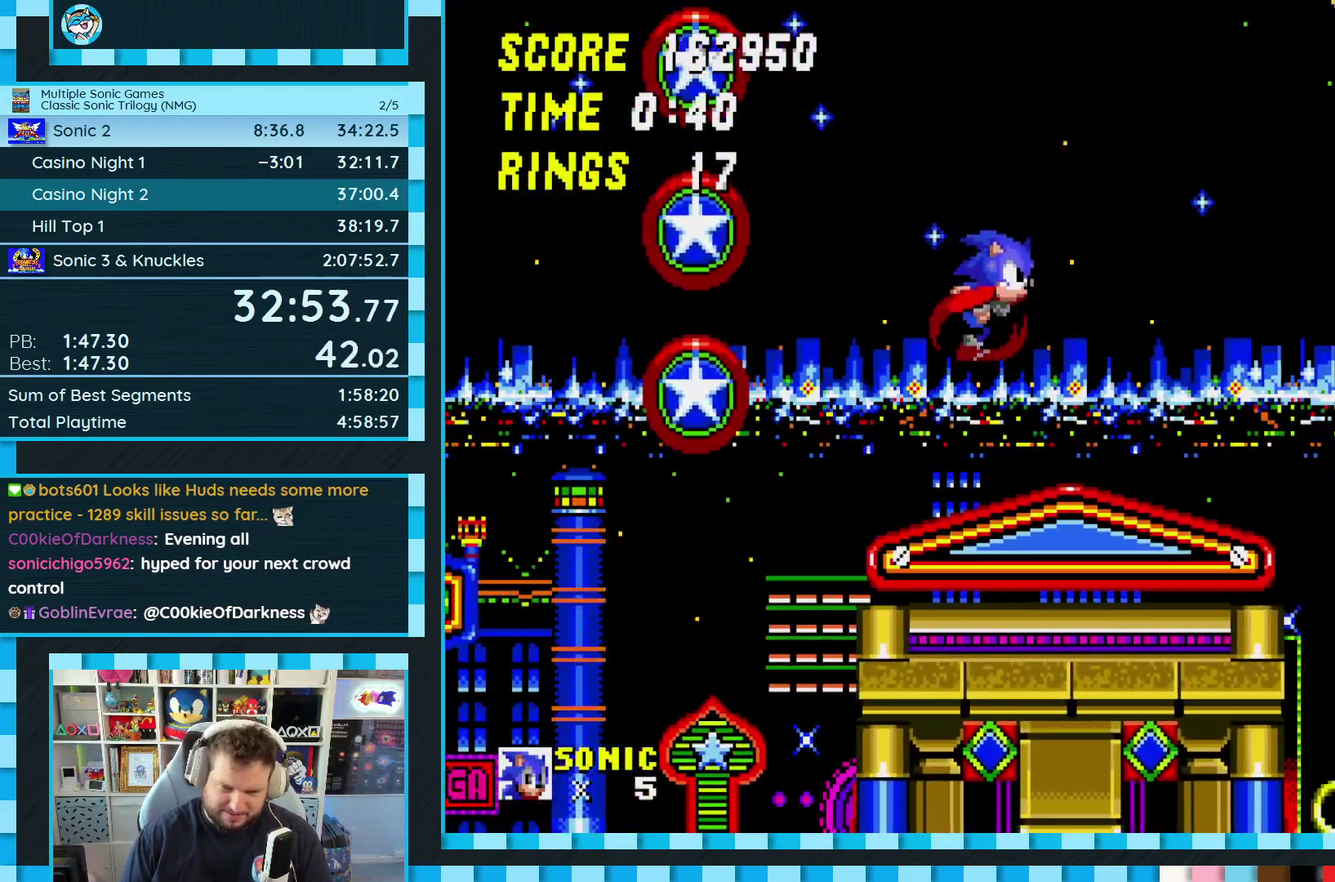
{"buttons": ["DPAD_LEFT"], "events": [[33, "DPAD_RIGHT", "up"], [183, "DPAD_LEFT", "down"]]}
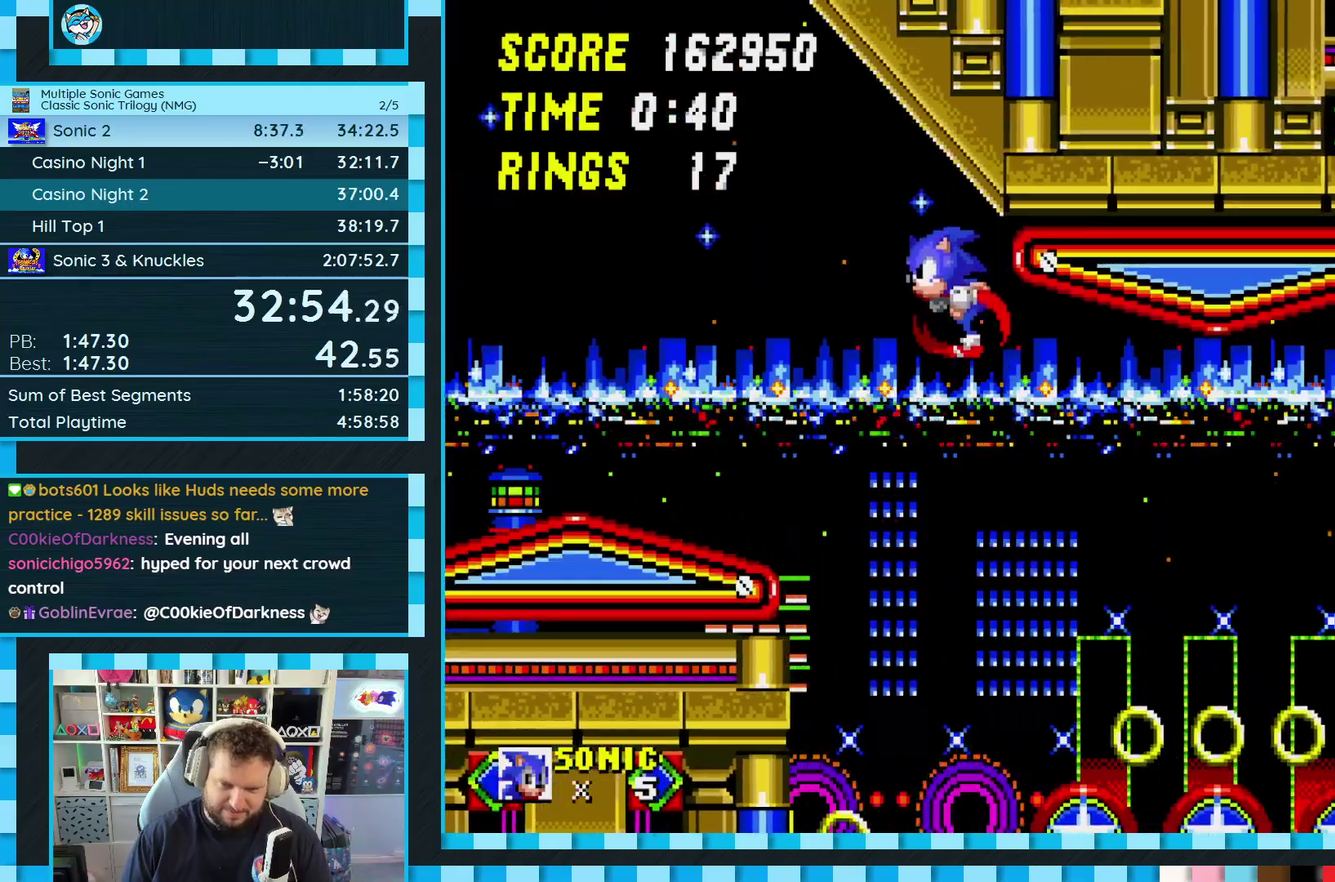
{"buttons": [], "events": [[17, "DPAD_LEFT", "up"], [133, "DPAD_RIGHT", "down"], [233, "DPAD_RIGHT", "up"]]}
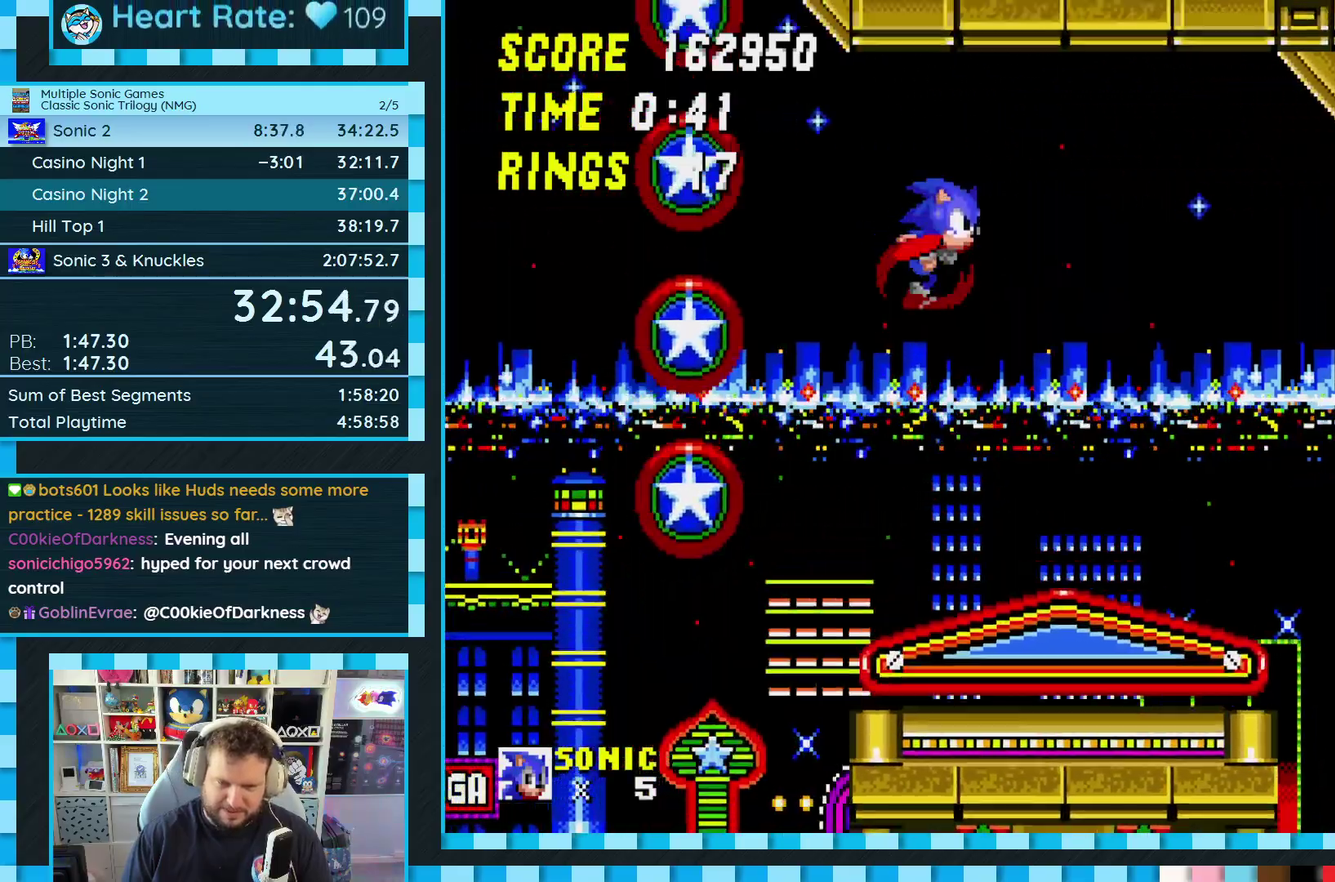
{"buttons": [], "events": [[50, "DPAD_LEFT", "down"], [167, "DPAD_LEFT", "up"], [300, "DPAD_RIGHT", "down"], [467, "DPAD_RIGHT", "up"]]}
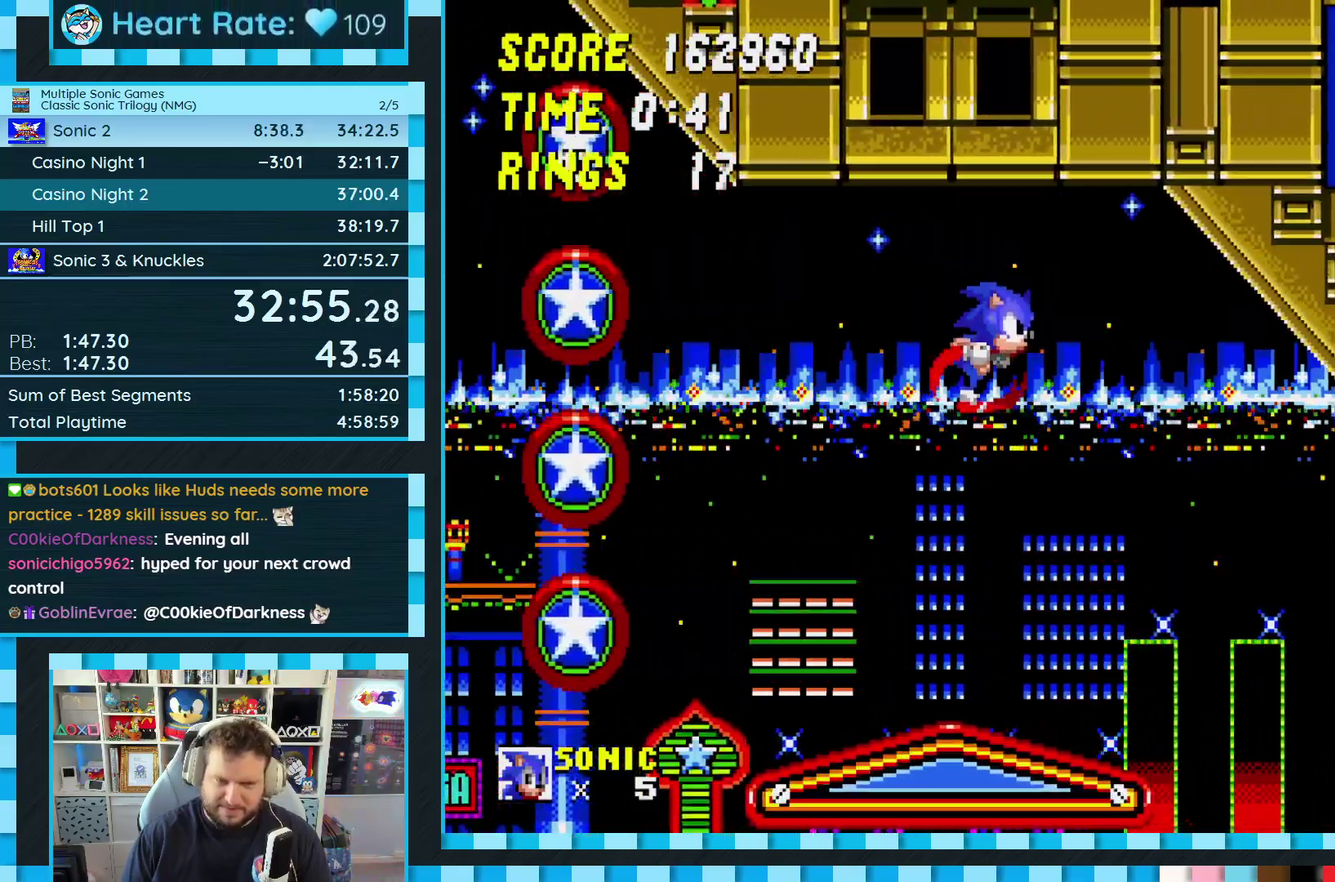
{"buttons": ["DPAD_RIGHT"], "events": [[250, "DPAD_LEFT", "down"], [333, "DPAD_LEFT", "up"], [433, "DPAD_RIGHT", "down"]]}
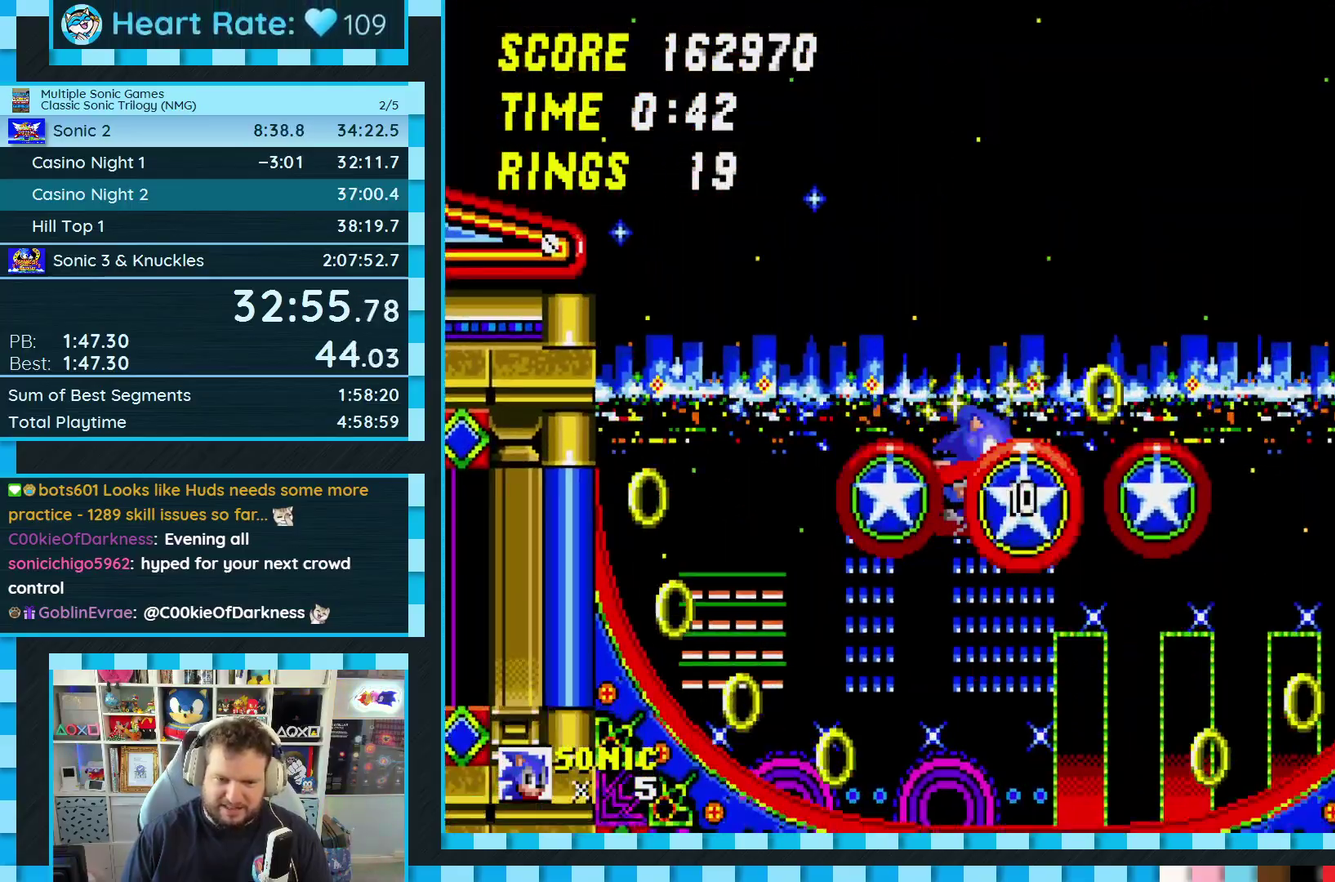
{"buttons": [], "events": [[483, "DPAD_RIGHT", "up"]]}
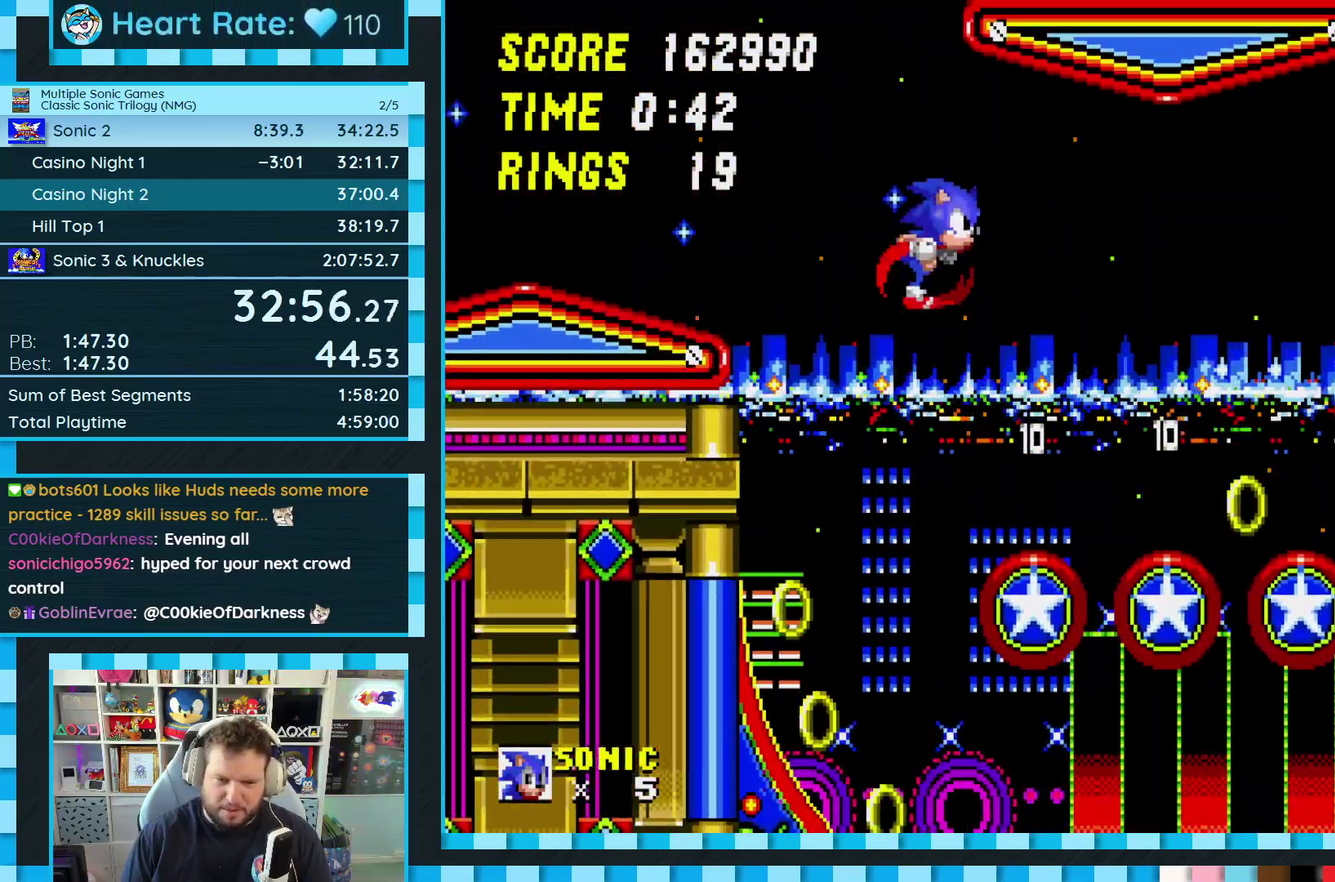
{"buttons": [], "events": [[83, "DPAD_LEFT", "down"], [300, "DPAD_LEFT", "up"]]}
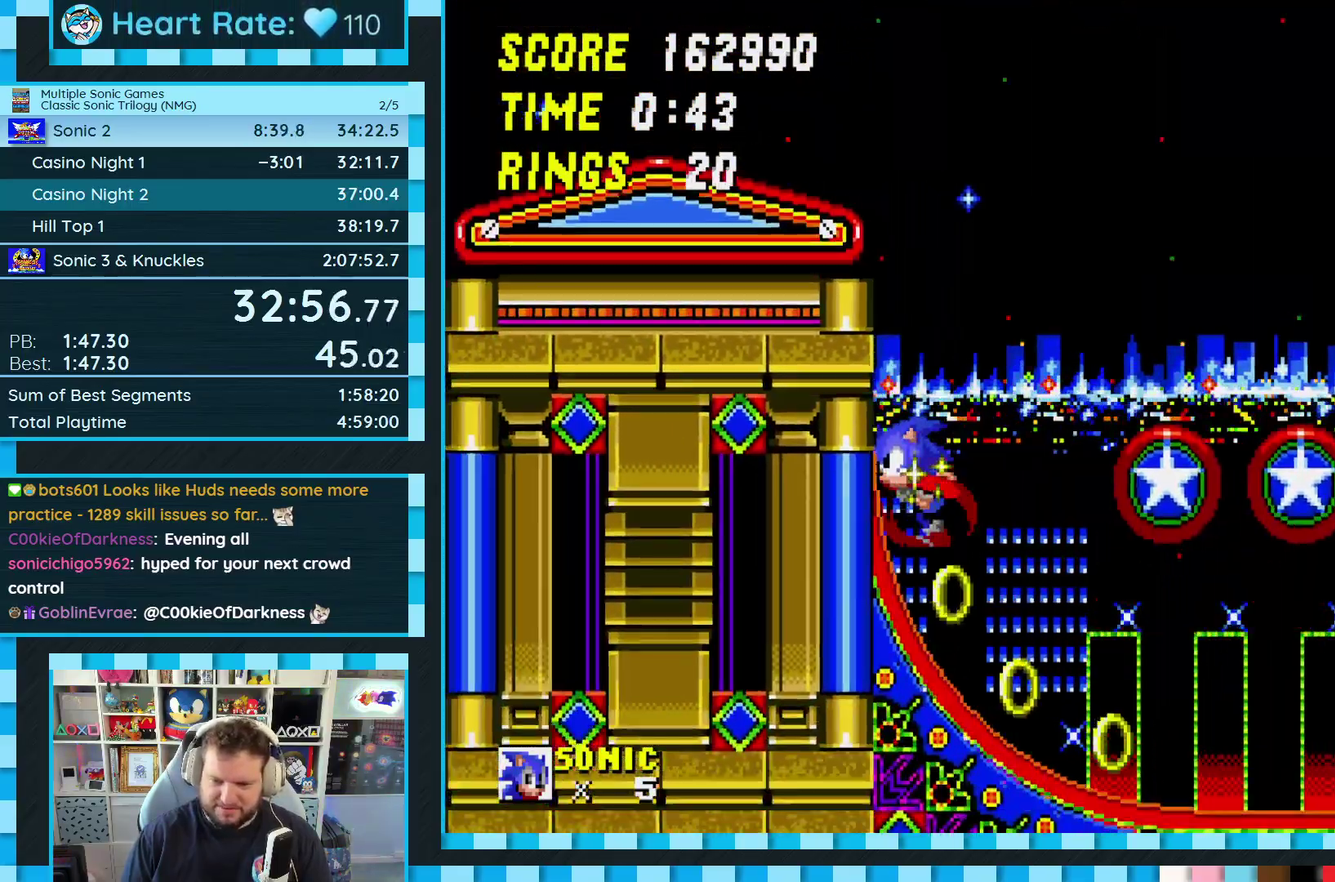
{"buttons": ["DPAD_RIGHT"], "events": [[433, "DPAD_RIGHT", "down"]]}
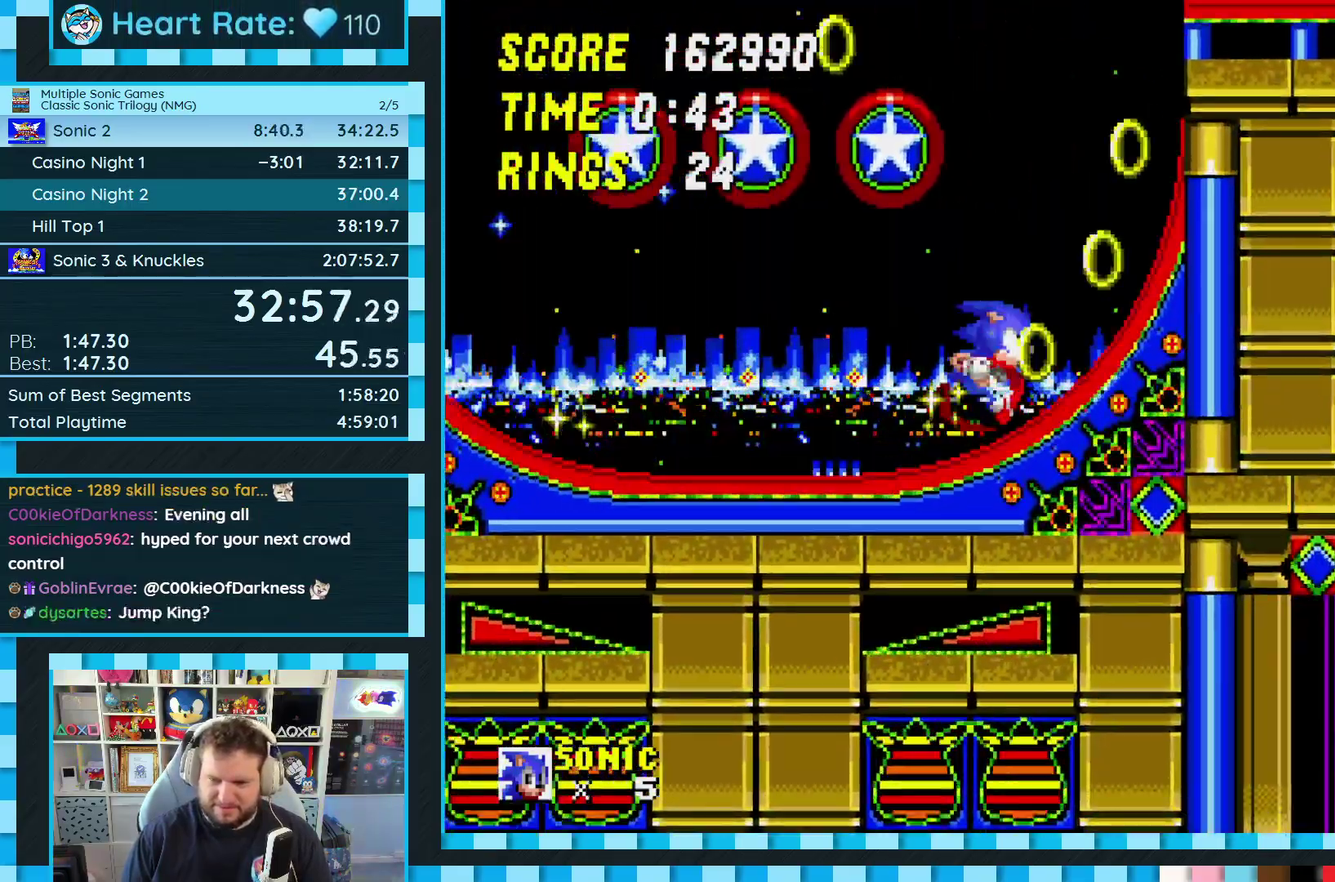
{"buttons": ["DPAD_RIGHT"], "events": []}